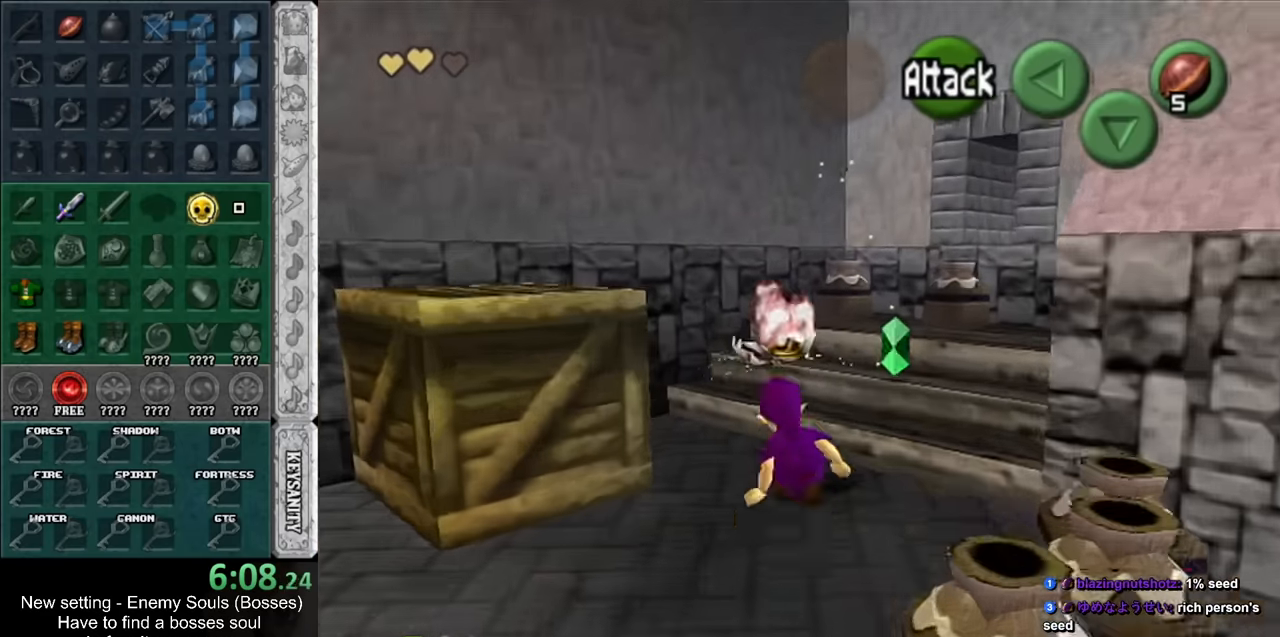
Gameplay with a controller (Nintendo layout); each line is a JSON object with the inputs held at the frame after it. "events" lists button and stick changes between this image and that frame as [ms after this image, input, new state], when the widget could be followed in between. Not read: L3 R3.
{"buttons": ["L1"], "left_stick": "down", "right_stick": "center", "events": [[200, "L1", "down"], [300, "left_stick", "center"], [384, "left_stick", "down"]]}
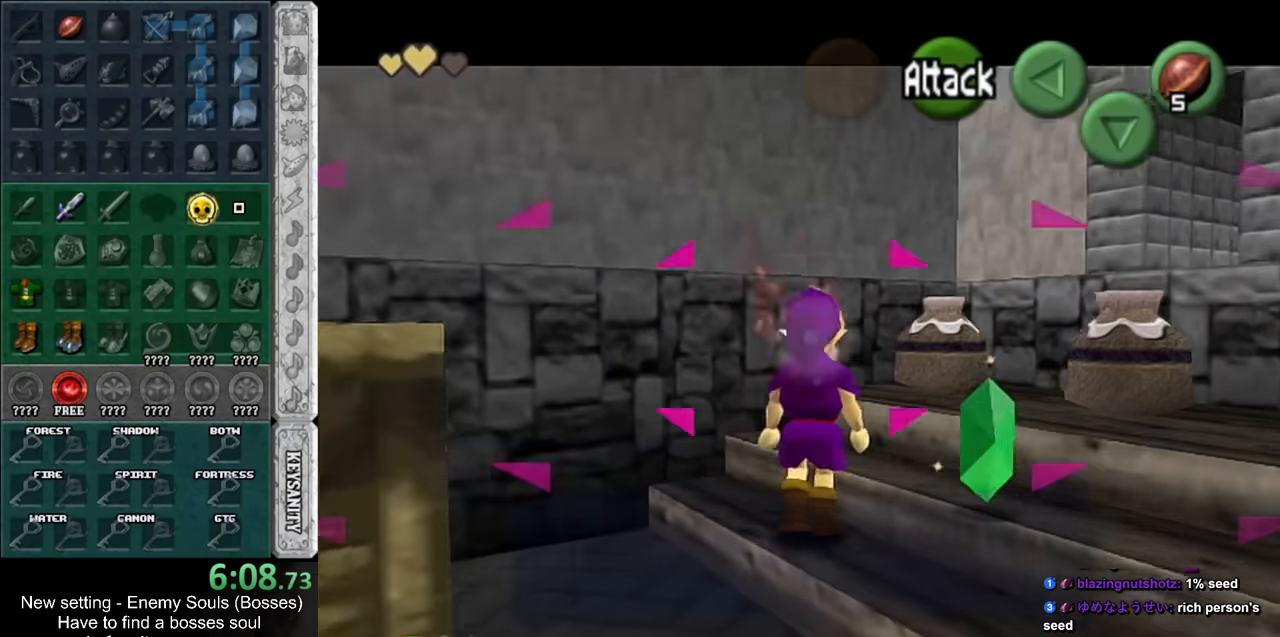
{"buttons": ["B"], "left_stick": "center", "right_stick": "center", "events": [[267, "A", "down"], [267, "B", "down"], [334, "A", "up"], [367, "B", "up"], [417, "A", "down"], [417, "B", "down"], [417, "L1", "up"], [484, "A", "up"], [484, "left_stick", "center"]]}
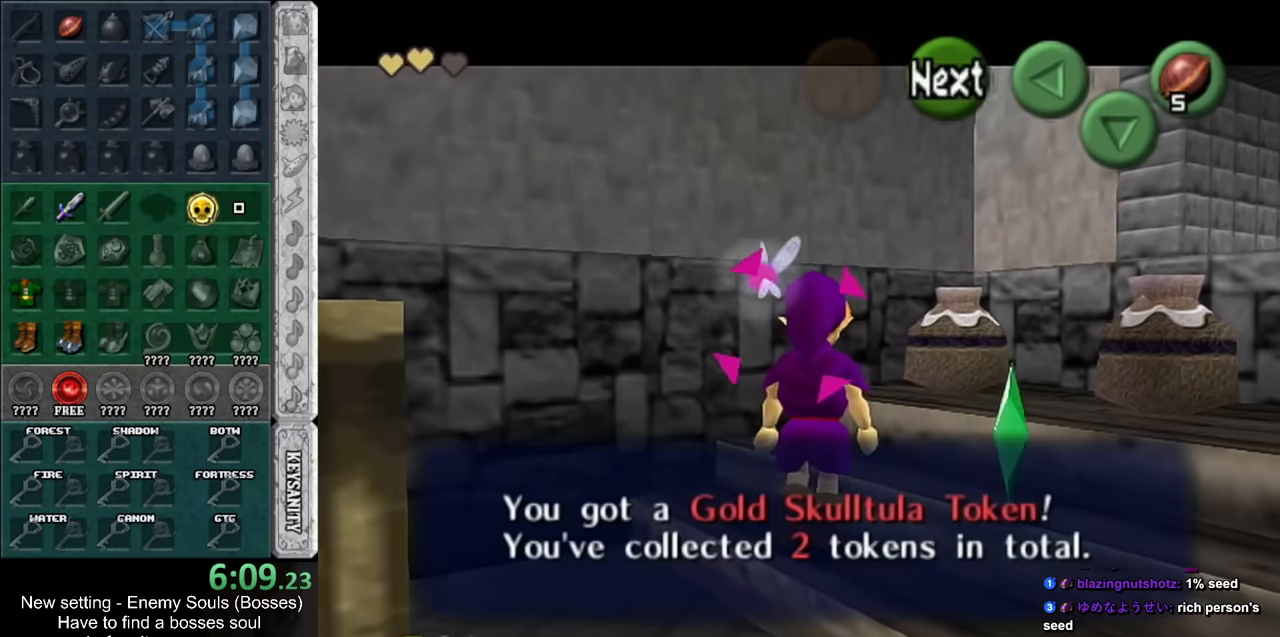
{"buttons": [], "left_stick": "down", "right_stick": "center", "events": [[17, "B", "up"], [117, "A", "down"], [117, "B", "down"], [167, "A", "up"], [167, "B", "up"], [234, "A", "down"], [234, "B", "down"], [300, "left_stick", "down"], [334, "A", "up"], [334, "B", "up"]]}
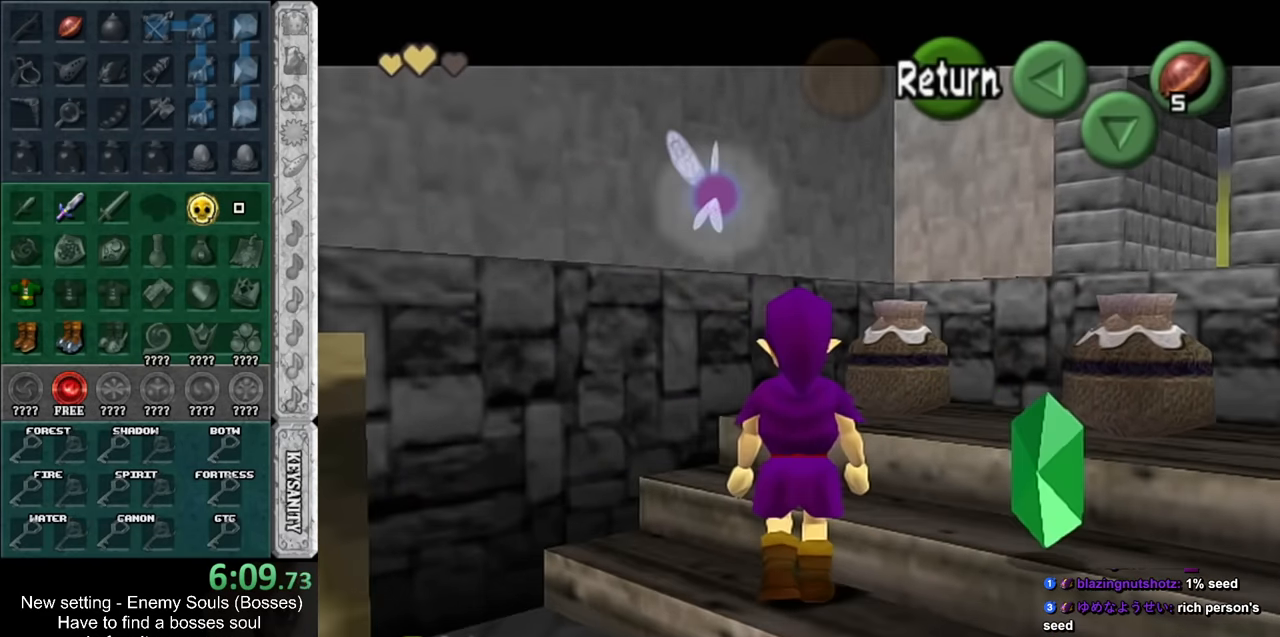
{"buttons": ["L1"], "left_stick": "up", "right_stick": "center", "events": [[267, "A", "down"], [417, "A", "up"], [417, "L1", "down"], [484, "left_stick", "up"]]}
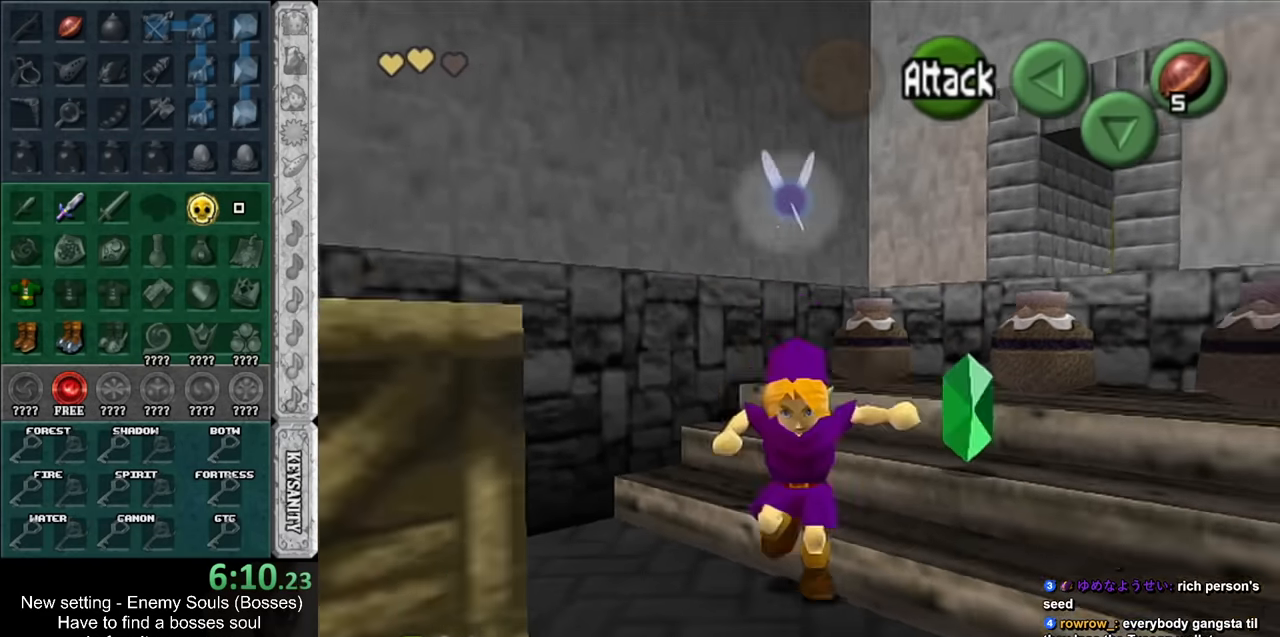
{"buttons": [], "left_stick": "up-left", "right_stick": "center", "events": [[150, "L1", "up"], [450, "left_stick", "up-left"]]}
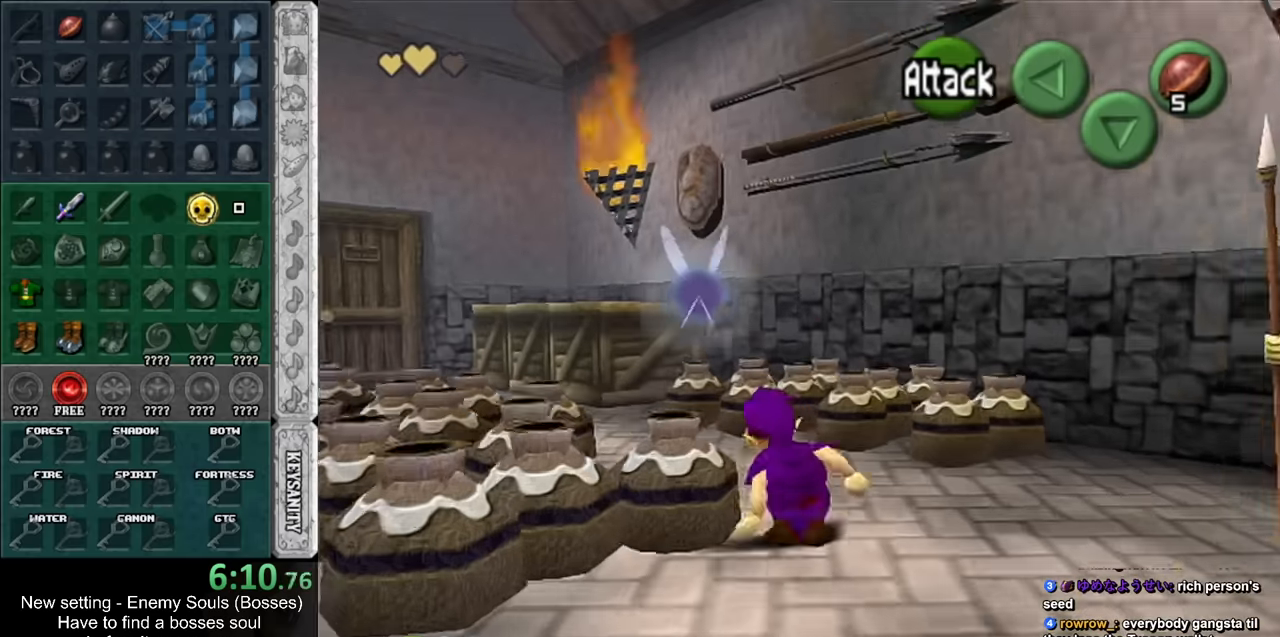
{"buttons": [], "left_stick": "up", "right_stick": "center", "events": [[117, "A", "down"], [234, "L1", "down"], [234, "left_stick", "up"], [267, "A", "up"], [417, "L1", "up"]]}
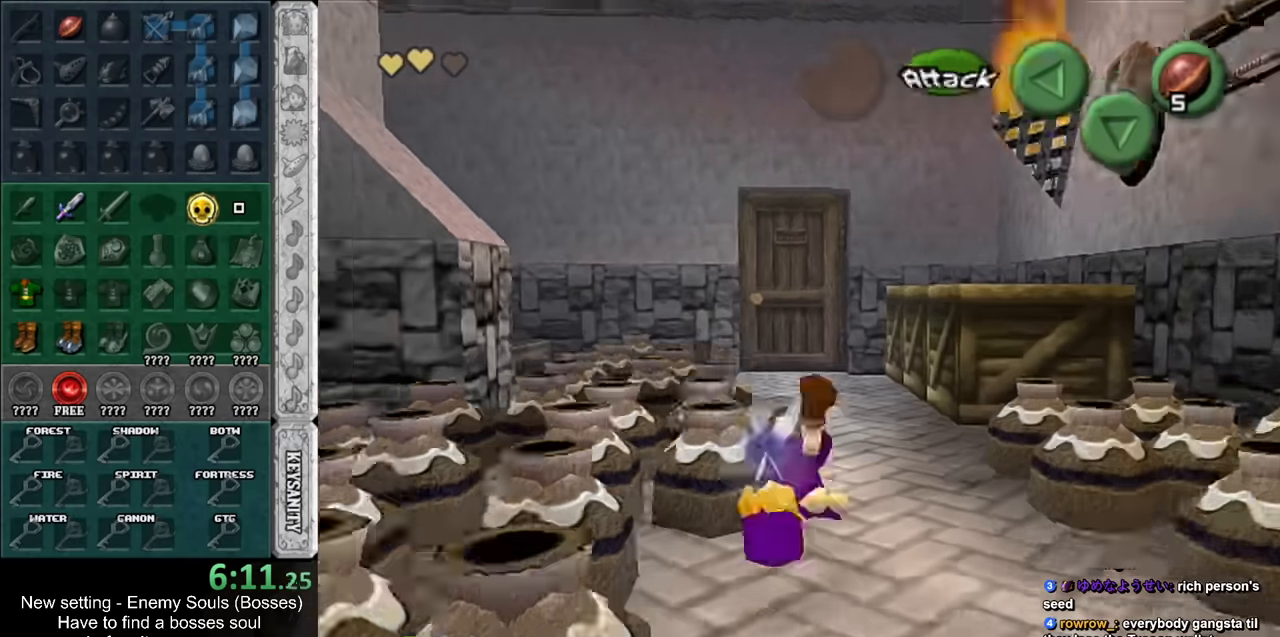
{"buttons": [], "left_stick": "up", "right_stick": "center", "events": [[267, "A", "down"], [450, "A", "up"]]}
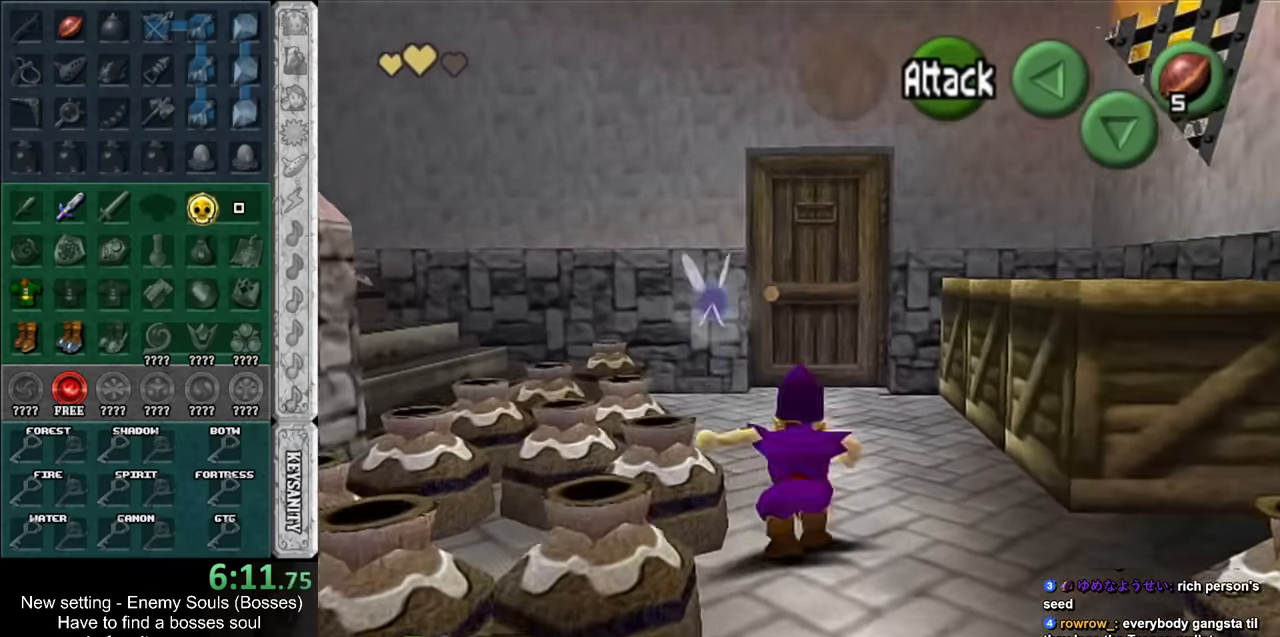
{"buttons": [], "left_stick": "up", "right_stick": "center", "events": []}
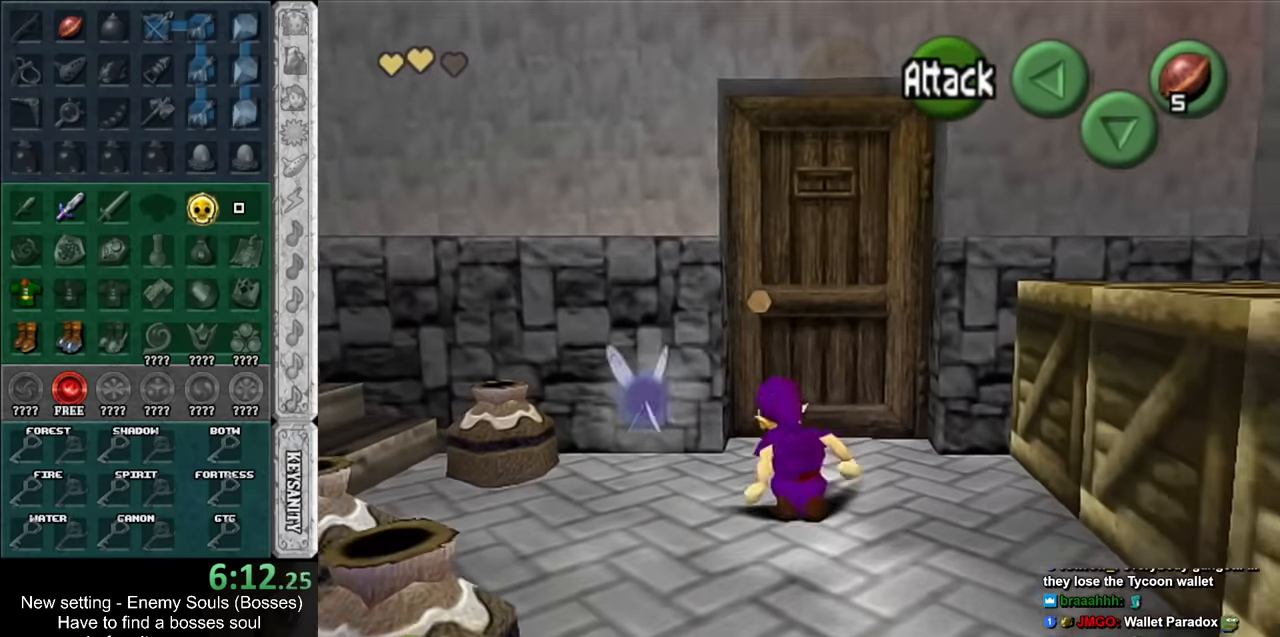
{"buttons": ["A"], "left_stick": "center", "right_stick": "center", "events": [[167, "A", "down"], [234, "left_stick", "center"], [267, "A", "up"], [334, "A", "down"], [417, "A", "up"], [450, "A", "down"]]}
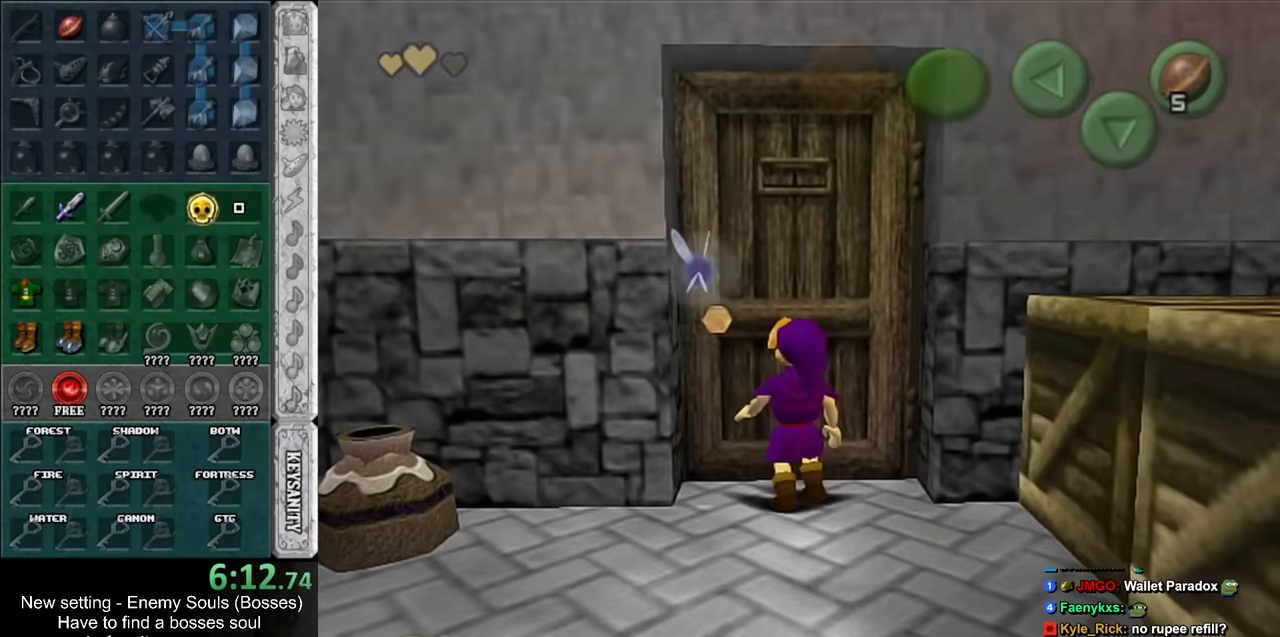
{"buttons": [], "left_stick": "center", "right_stick": "center", "events": [[50, "A", "up"]]}
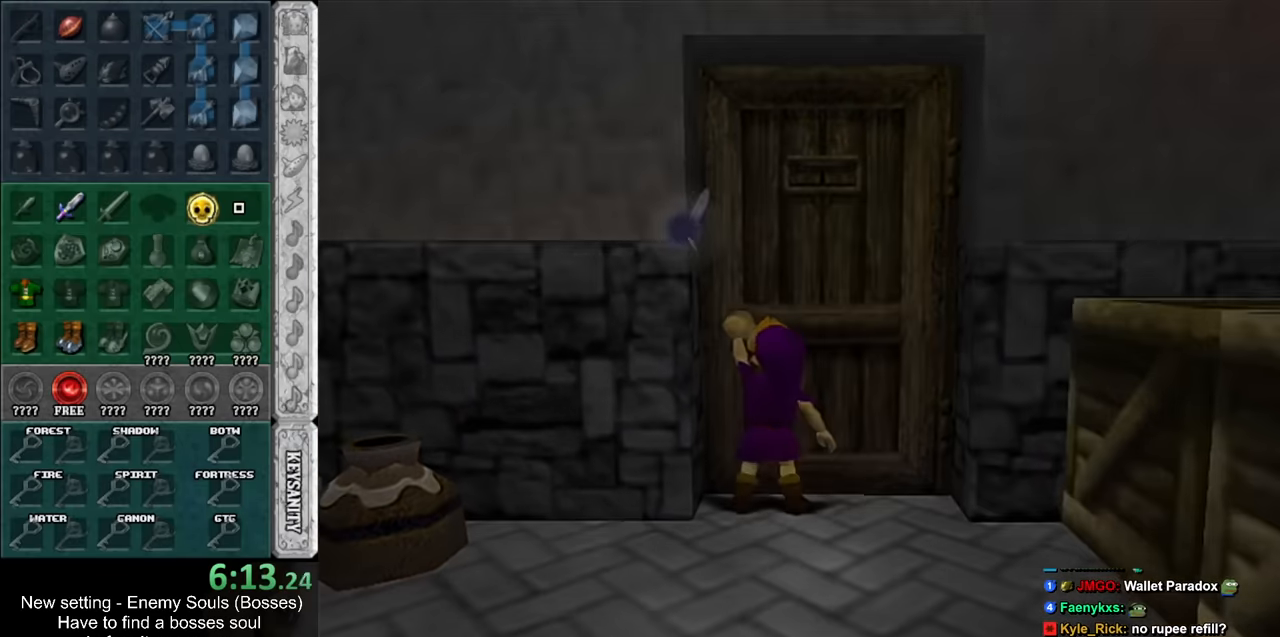
{"buttons": [], "left_stick": "center", "right_stick": "center", "events": []}
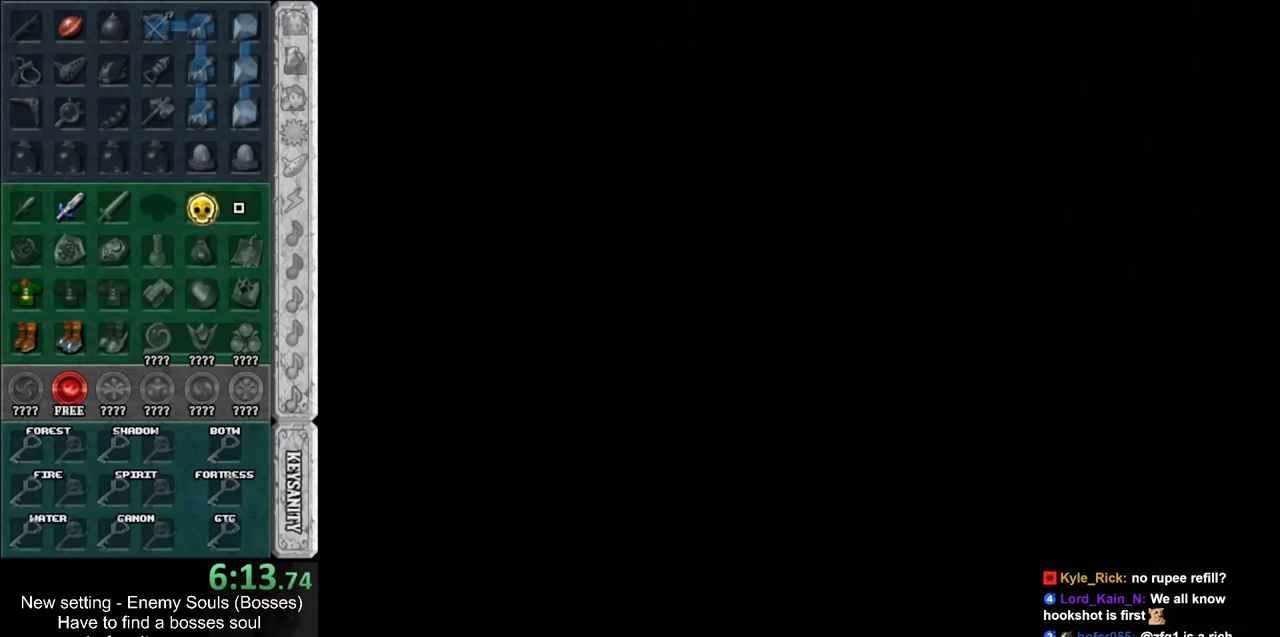
{"buttons": [], "left_stick": "center", "right_stick": "center", "events": []}
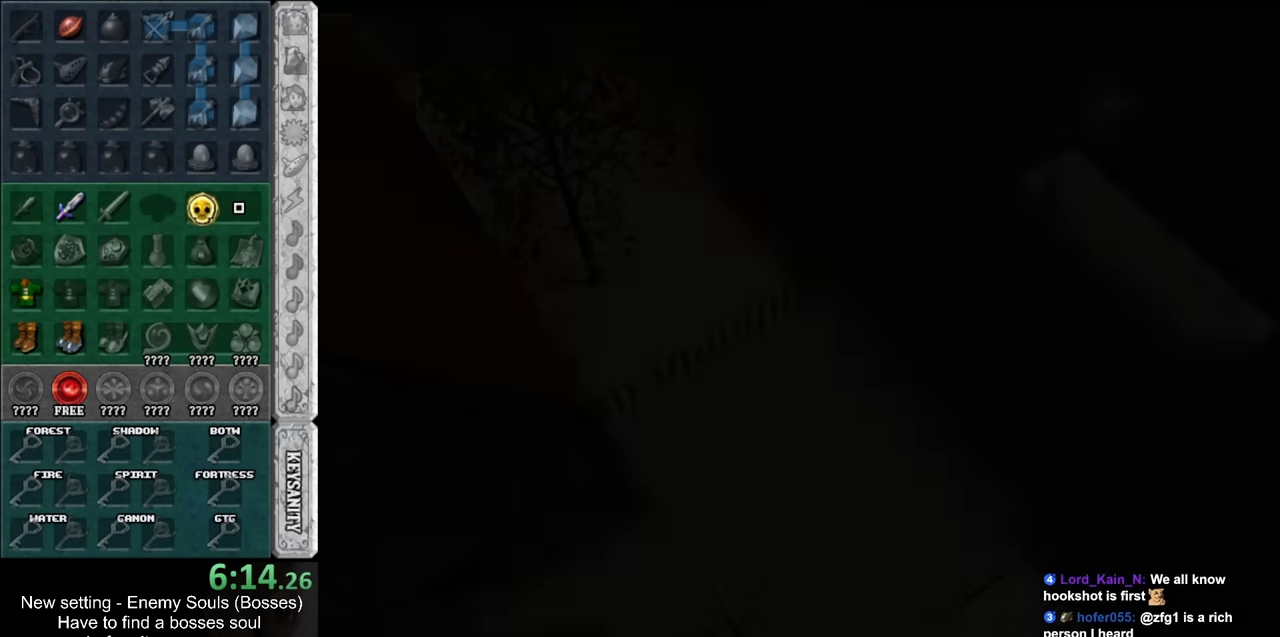
{"buttons": [], "left_stick": "down-left", "right_stick": "center", "events": [[150, "left_stick", "down-left"]]}
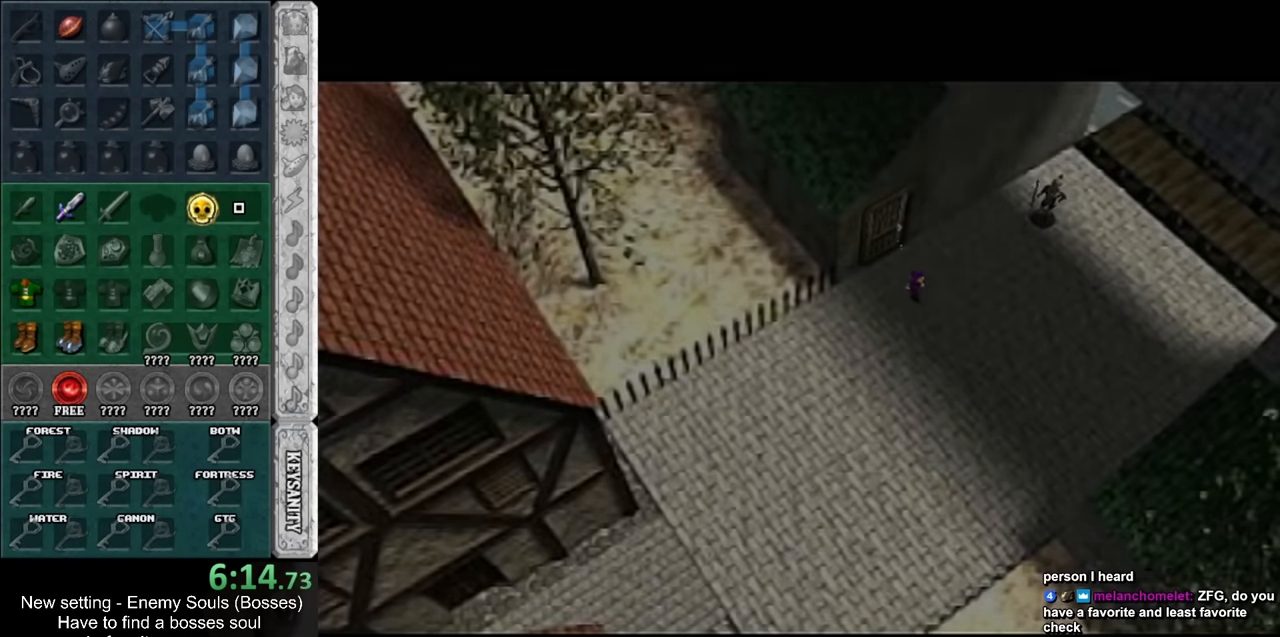
{"buttons": ["A"], "left_stick": "down-left", "right_stick": "center", "events": [[483, "A", "down"]]}
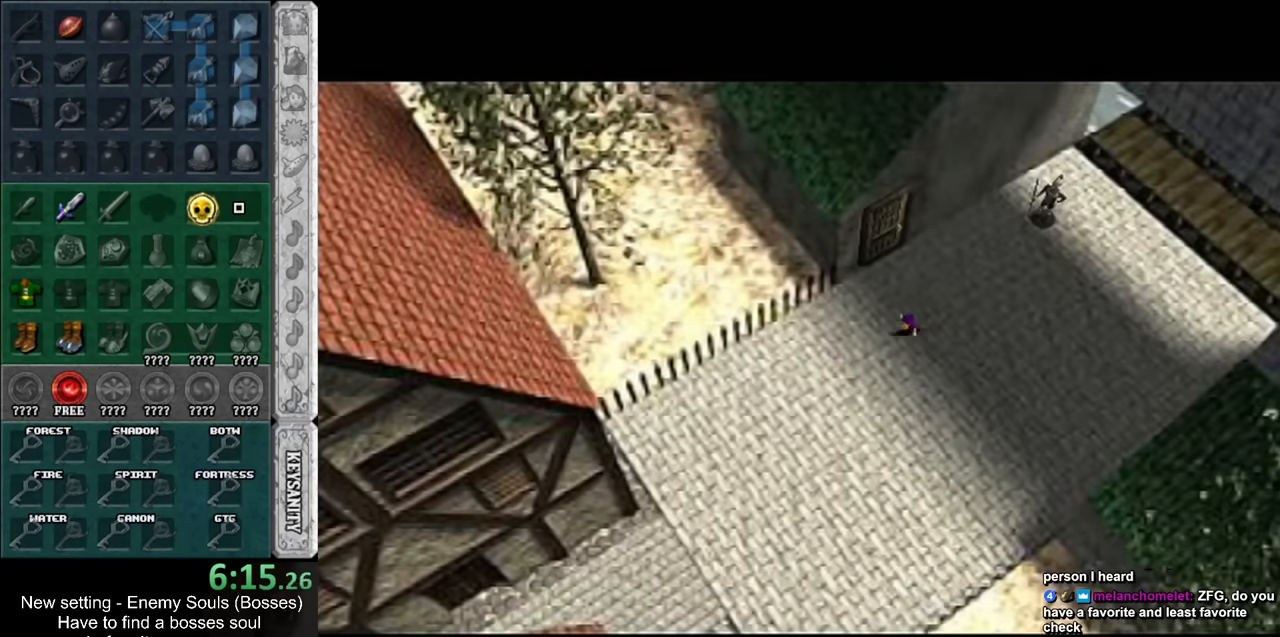
{"buttons": [], "left_stick": "down-left", "right_stick": "center", "events": [[83, "A", "up"], [167, "A", "down"], [267, "A", "up"], [333, "A", "down"], [417, "A", "up"]]}
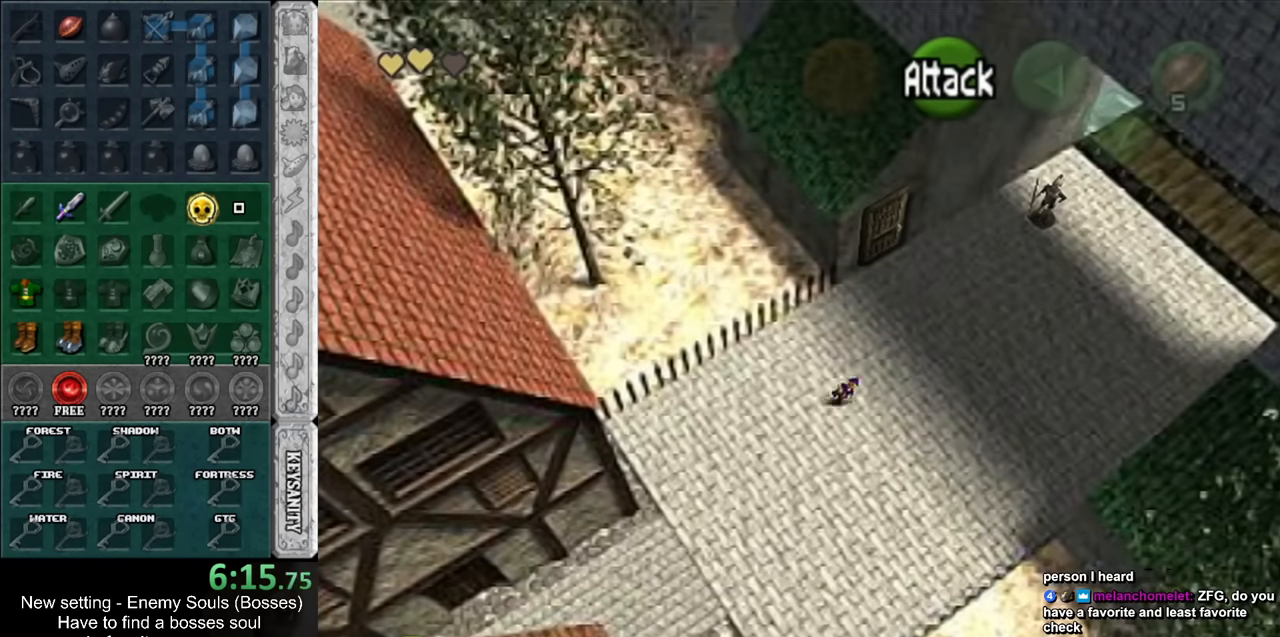
{"buttons": [], "left_stick": "down-left", "right_stick": "center", "events": [[300, "A", "down"], [450, "A", "up"]]}
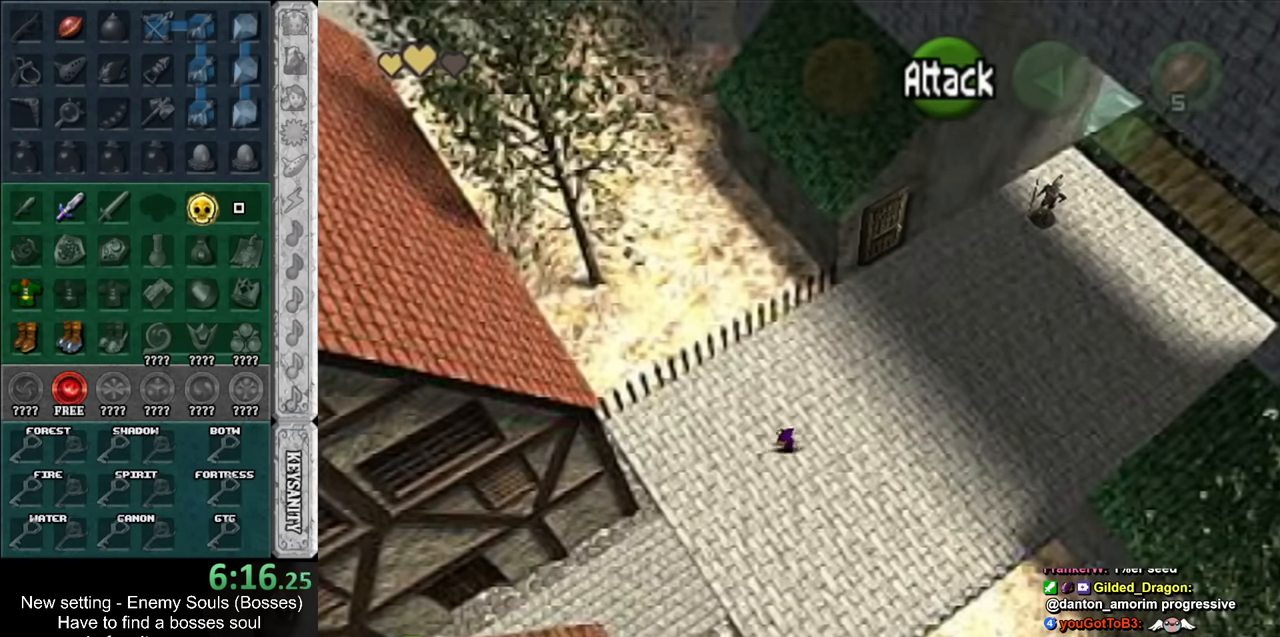
{"buttons": [], "left_stick": "down-left", "right_stick": "center", "events": []}
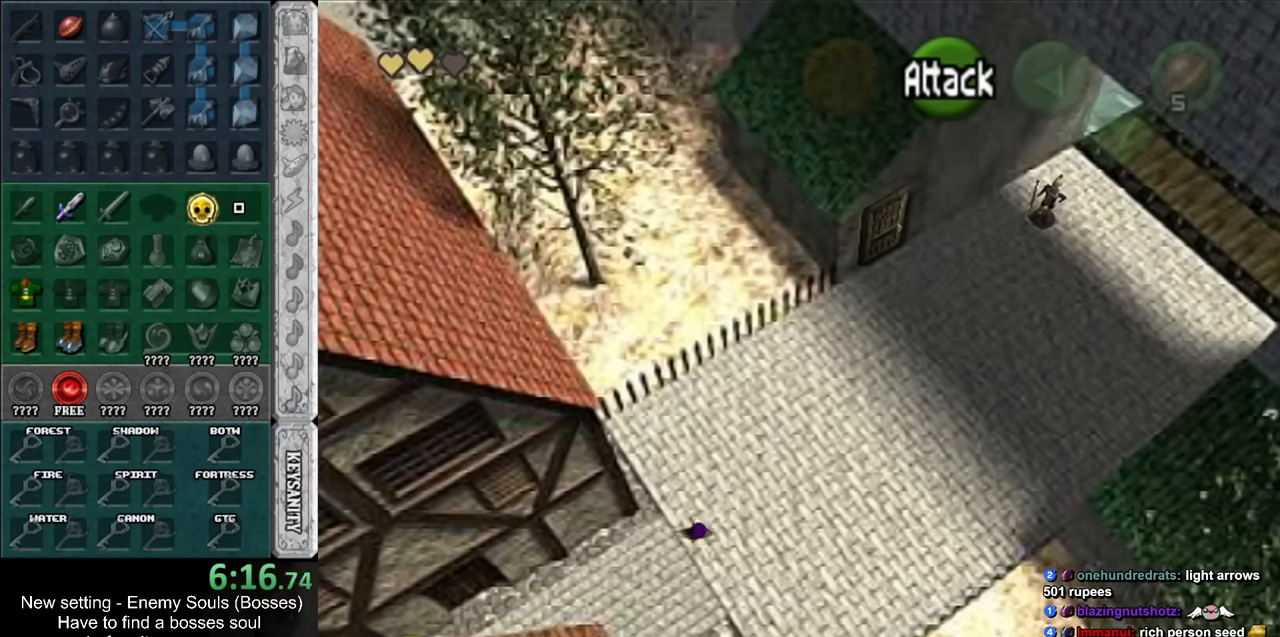
{"buttons": [], "left_stick": "down-left", "right_stick": "center", "events": []}
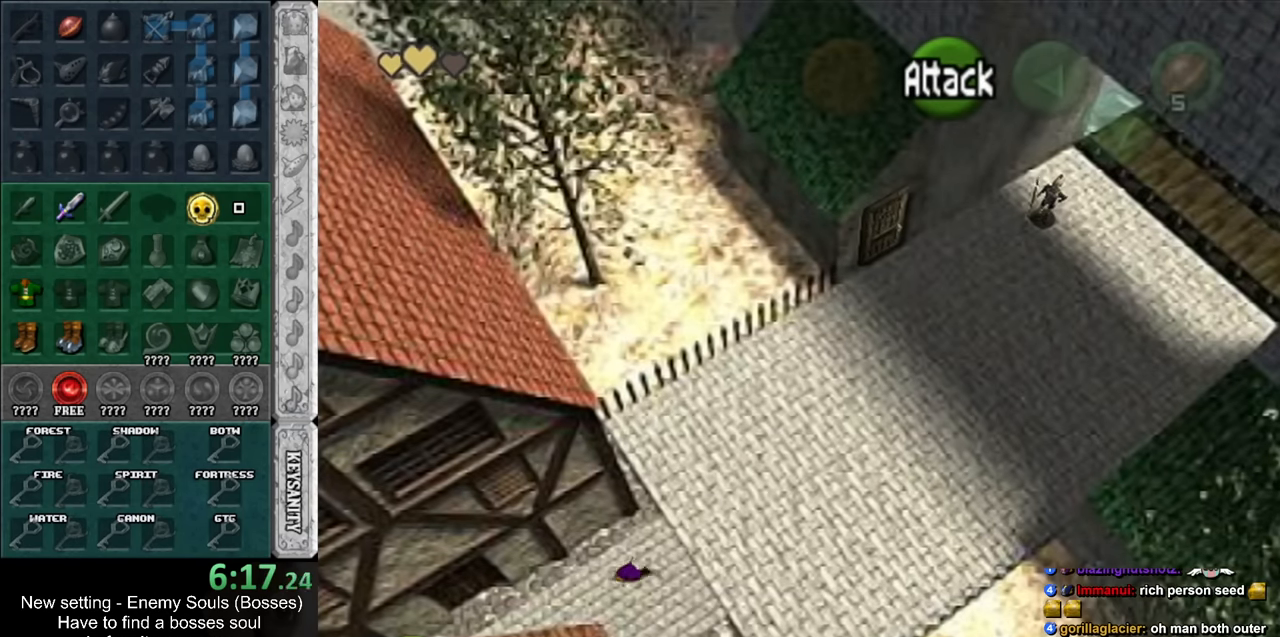
{"buttons": [], "left_stick": "down-left", "right_stick": "center", "events": [[17, "A", "down"], [83, "A", "up"], [167, "A", "down"], [267, "A", "up"], [333, "A", "down"], [383, "A", "up"]]}
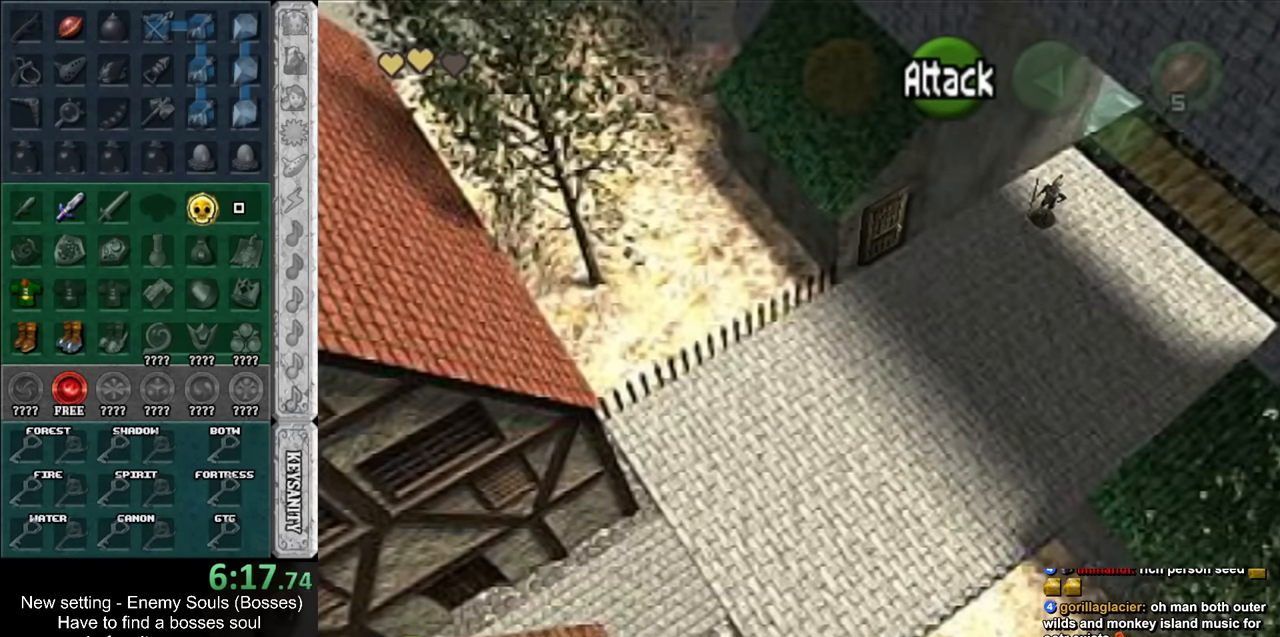
{"buttons": [], "left_stick": "down-left", "right_stick": "center", "events": []}
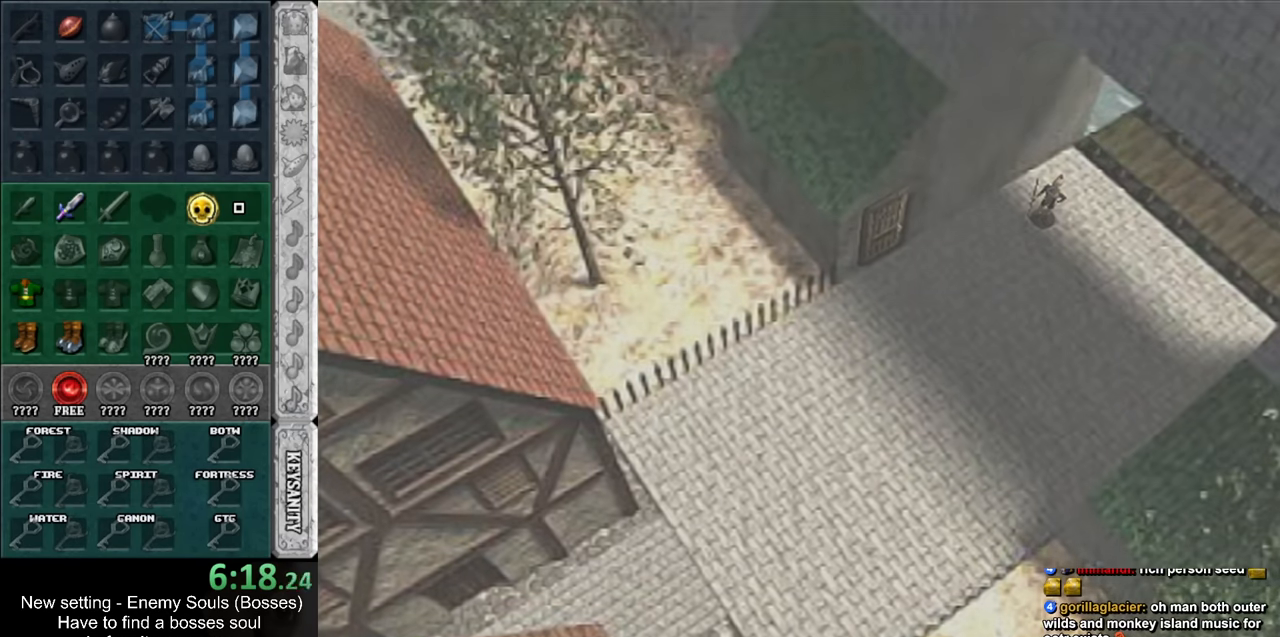
{"buttons": [], "left_stick": "center", "right_stick": "center", "events": [[83, "left_stick", "center"]]}
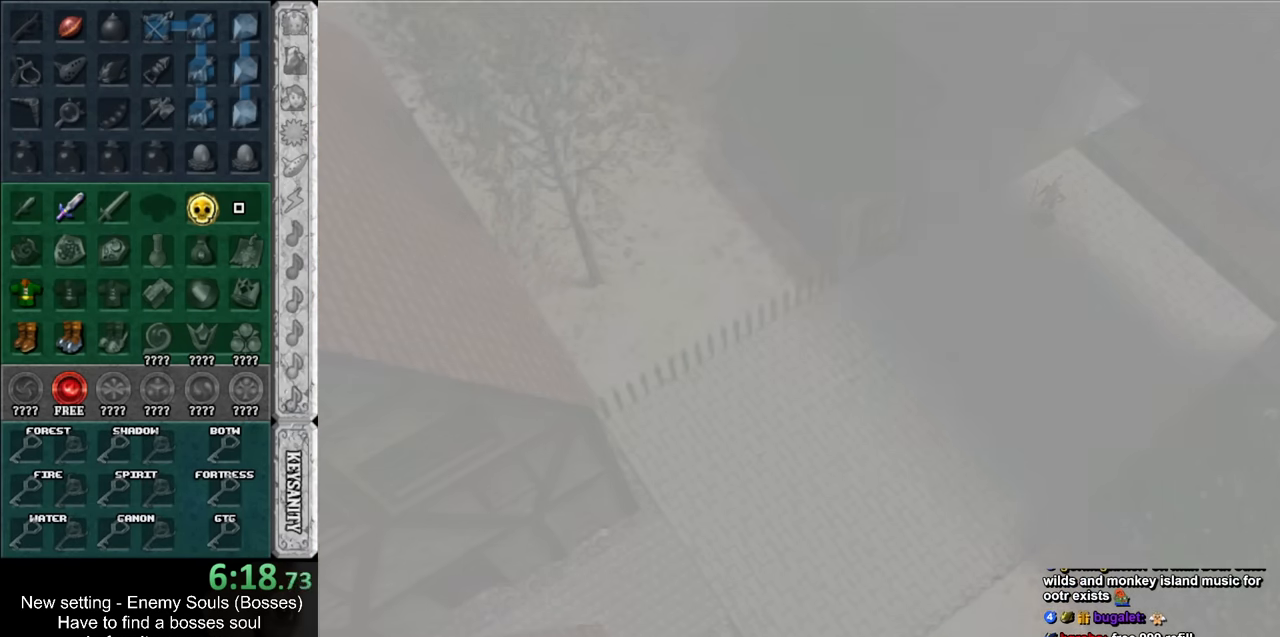
{"buttons": [], "left_stick": "down", "right_stick": "center", "events": [[300, "left_stick", "down"]]}
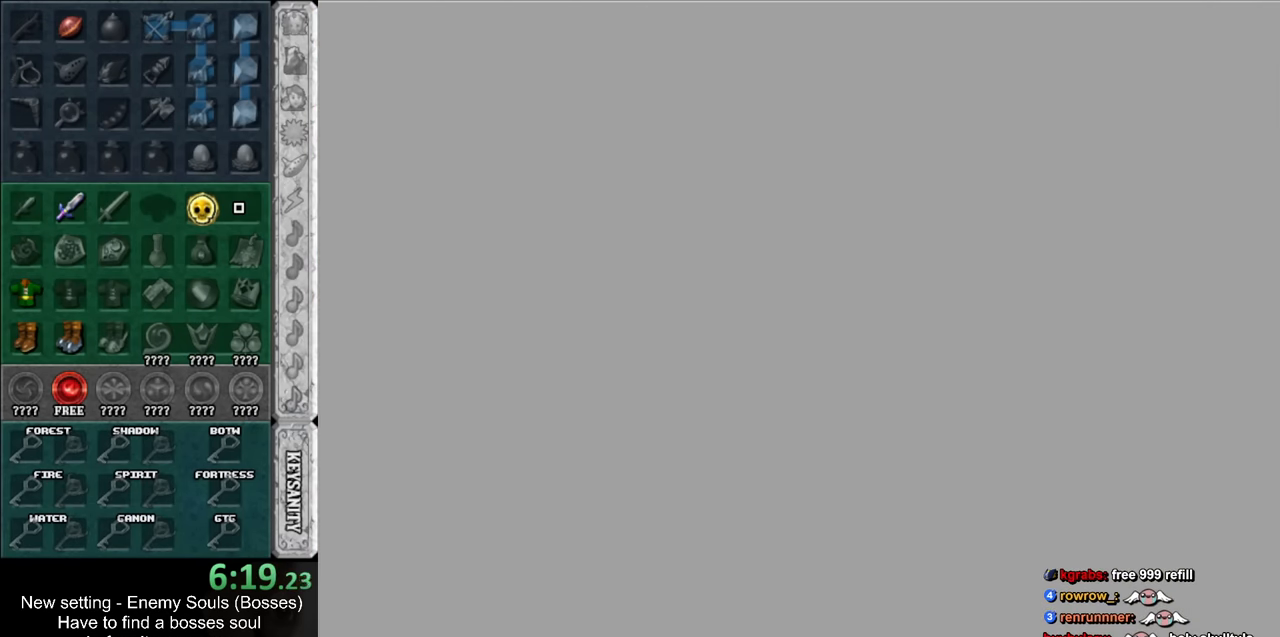
{"buttons": [], "left_stick": "down", "right_stick": "center", "events": []}
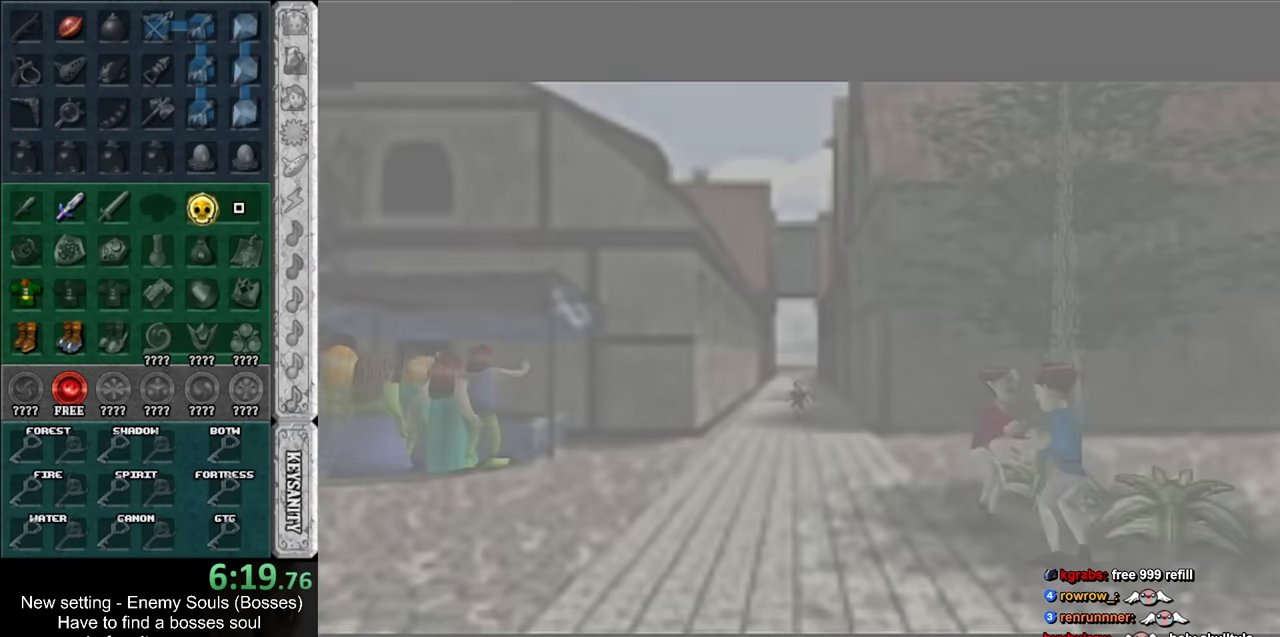
{"buttons": [], "left_stick": "down", "right_stick": "center", "events": []}
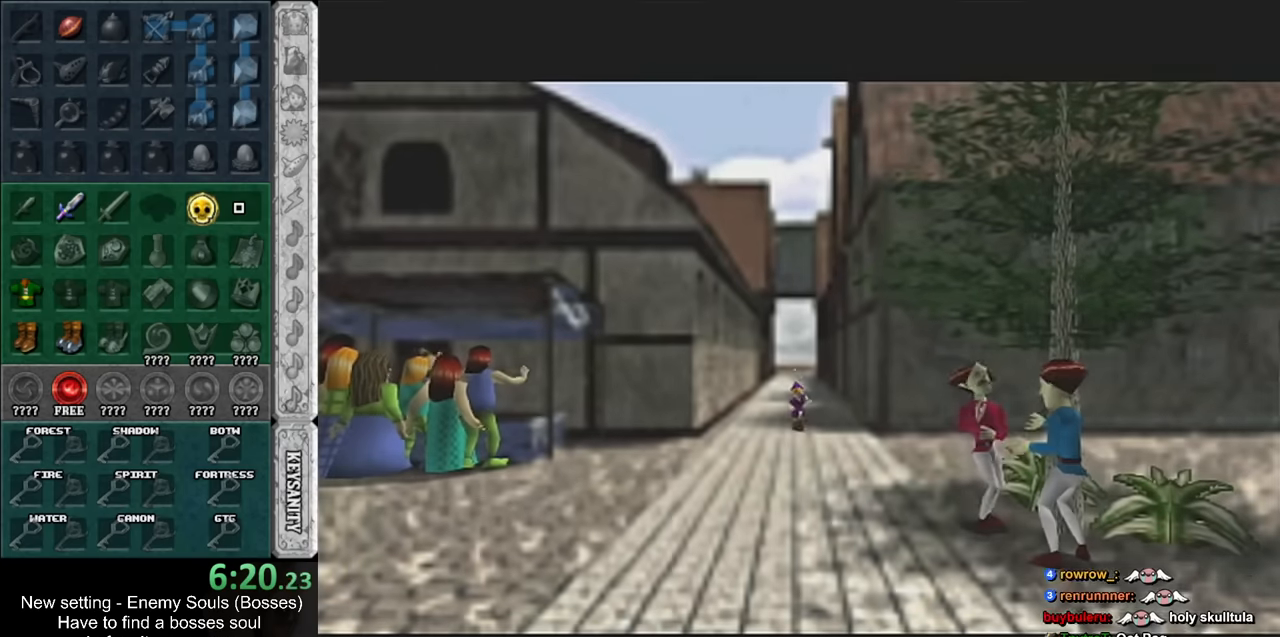
{"buttons": [], "left_stick": "down-left", "right_stick": "center", "events": [[400, "left_stick", "down-left"]]}
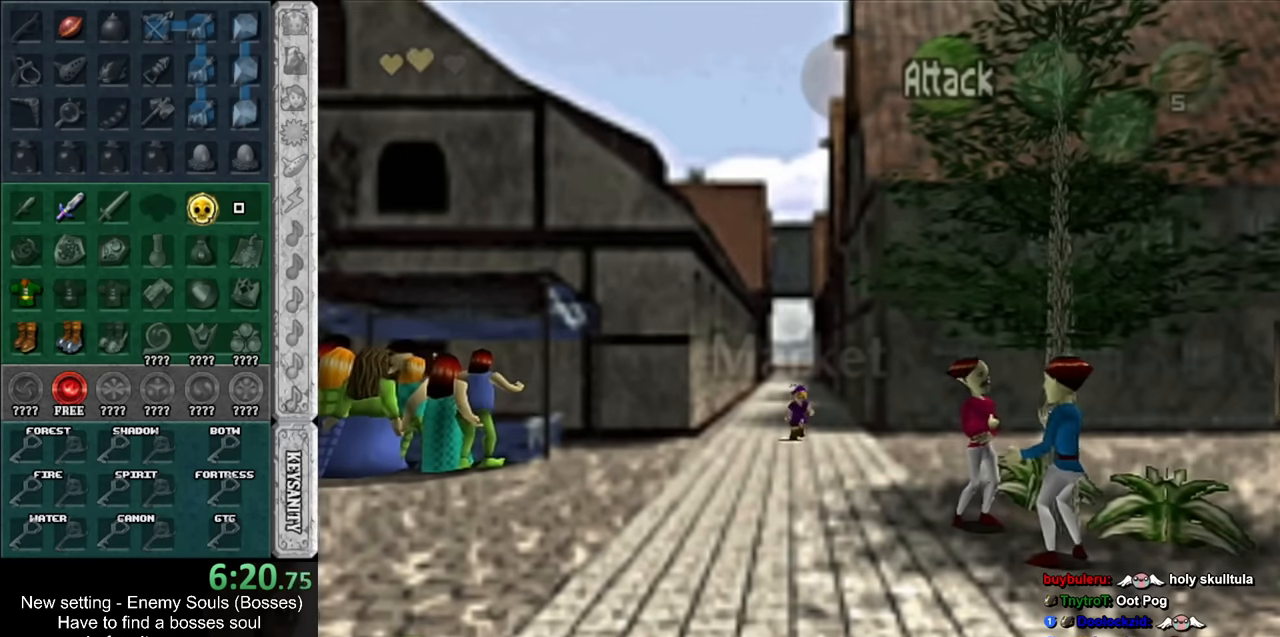
{"buttons": ["A"], "left_stick": "down-left", "right_stick": "center", "events": [[150, "A", "down"], [234, "A", "up"], [300, "A", "down"], [400, "A", "up"], [450, "A", "down"]]}
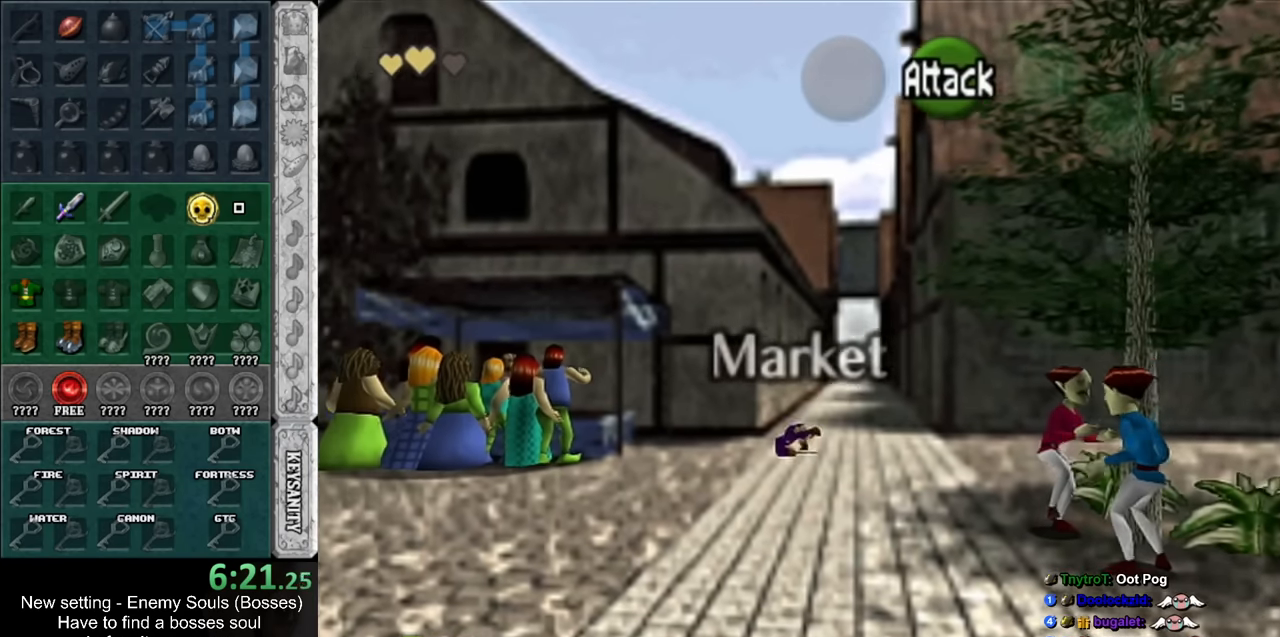
{"buttons": ["A"], "left_stick": "down-left", "right_stick": "center", "events": [[50, "A", "up"], [384, "A", "down"]]}